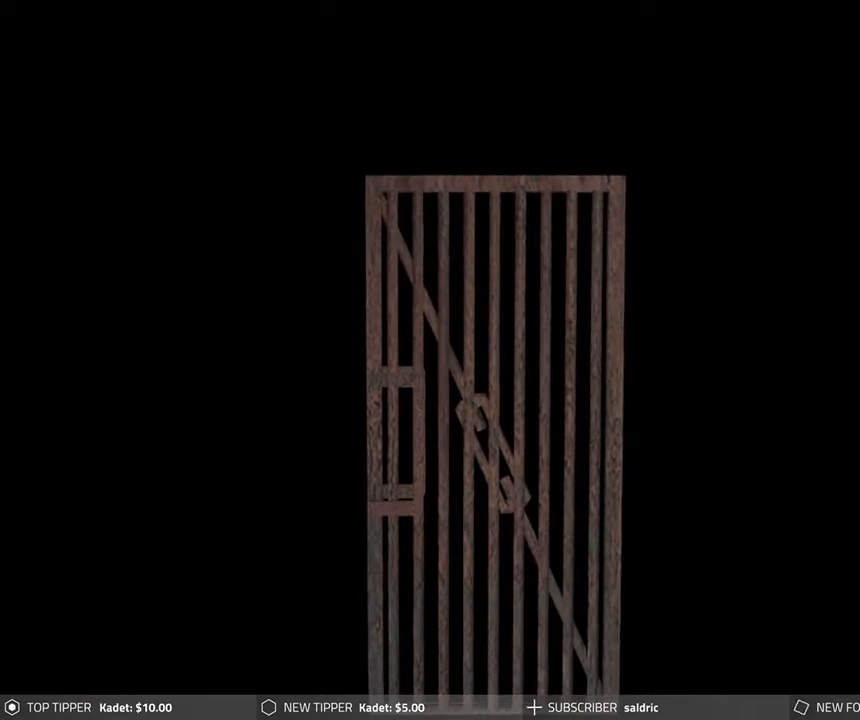
Gameplay with a controller (PlayStation layout); each line is a JSON object with the inputs held at the frame after it. "events" lists button and stick changes between this image and that frame as [ms after this image, input, new state], when the widget could be followed in between. Not read: right_stick.
{"buttons": [], "left_stick": "center", "events": []}
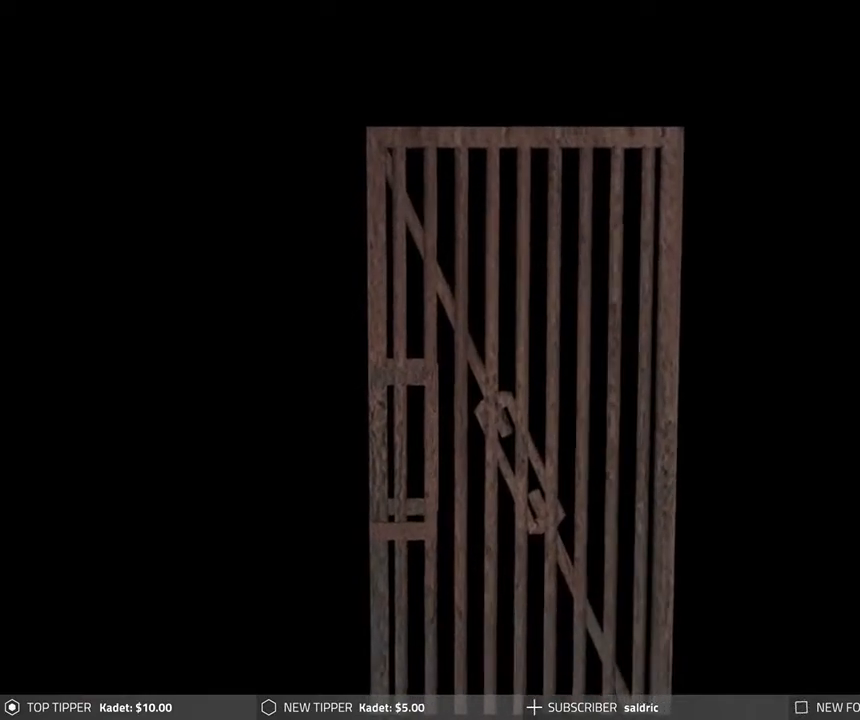
{"buttons": [], "left_stick": "center", "events": []}
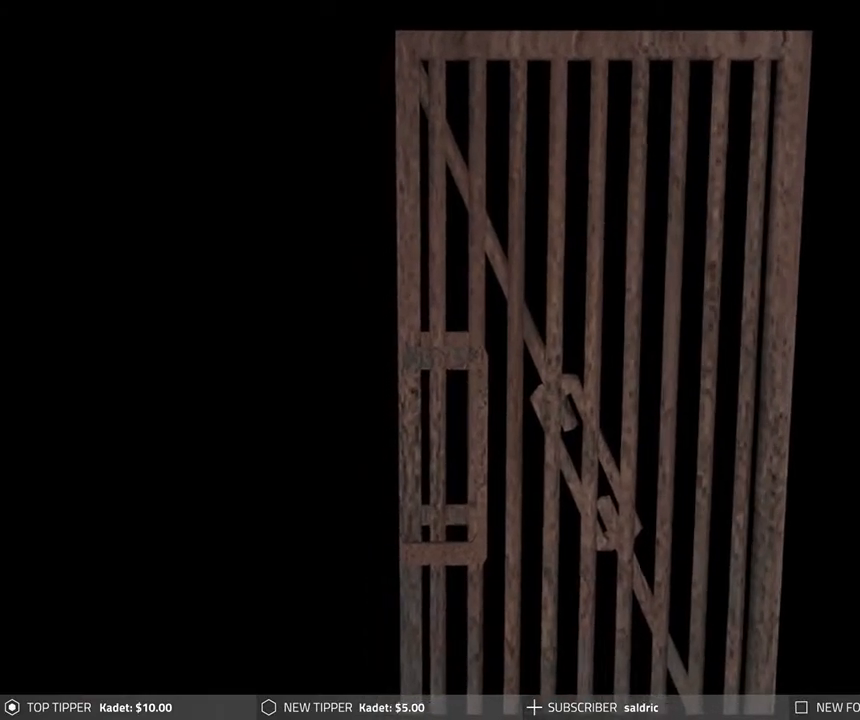
{"buttons": [], "left_stick": "center", "events": []}
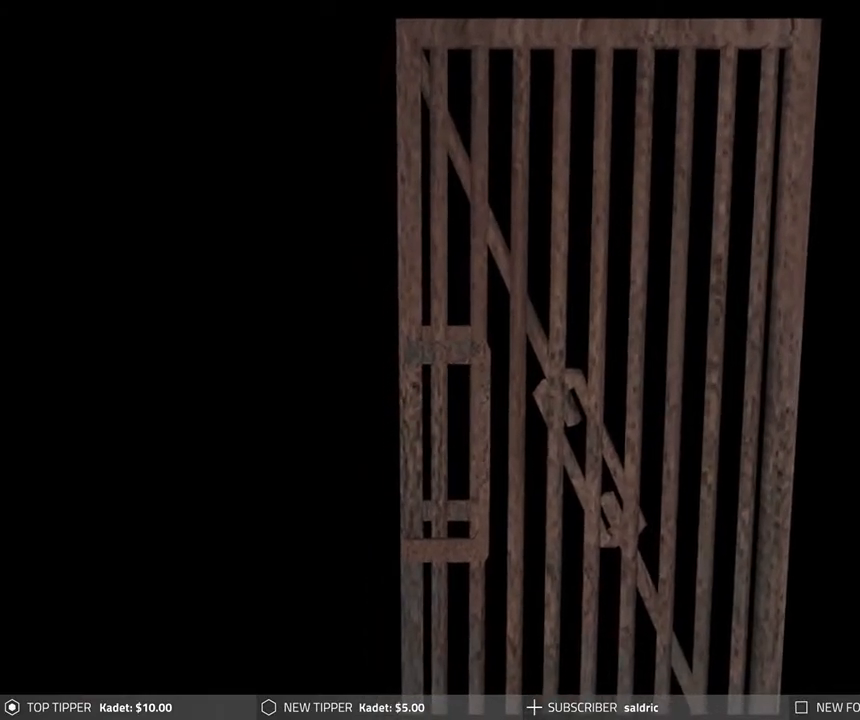
{"buttons": ["CROSS"], "left_stick": "center", "events": [[383, "CROSS", "down"]]}
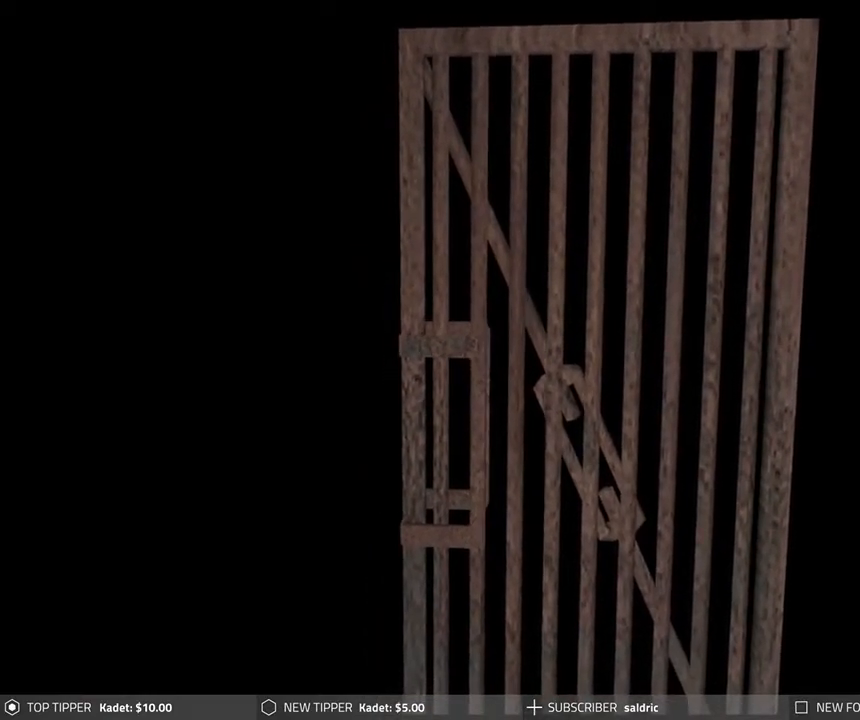
{"buttons": ["CROSS"], "left_stick": "center", "events": []}
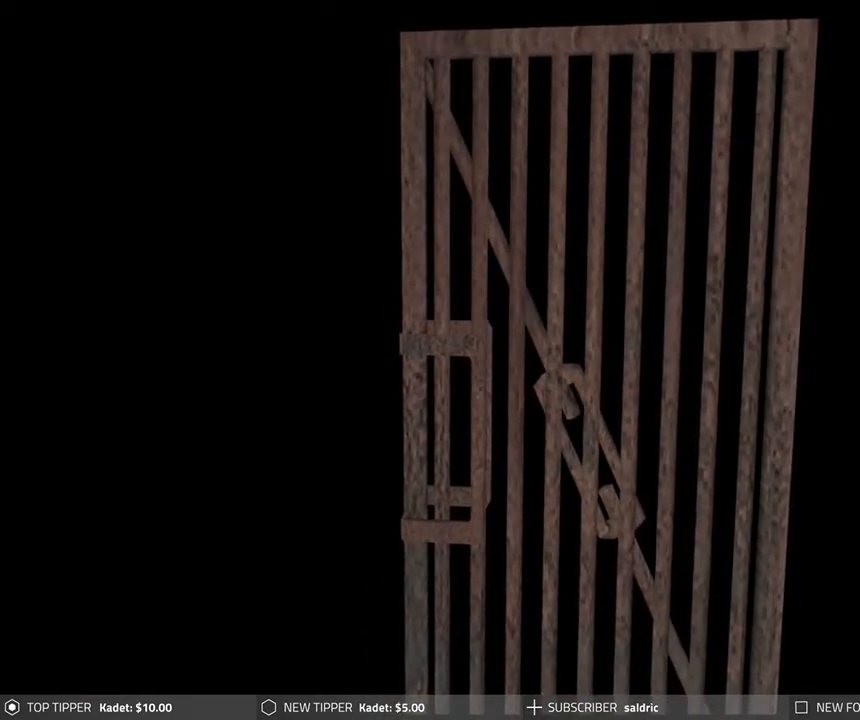
{"buttons": [], "left_stick": "center", "events": [[300, "CROSS", "up"]]}
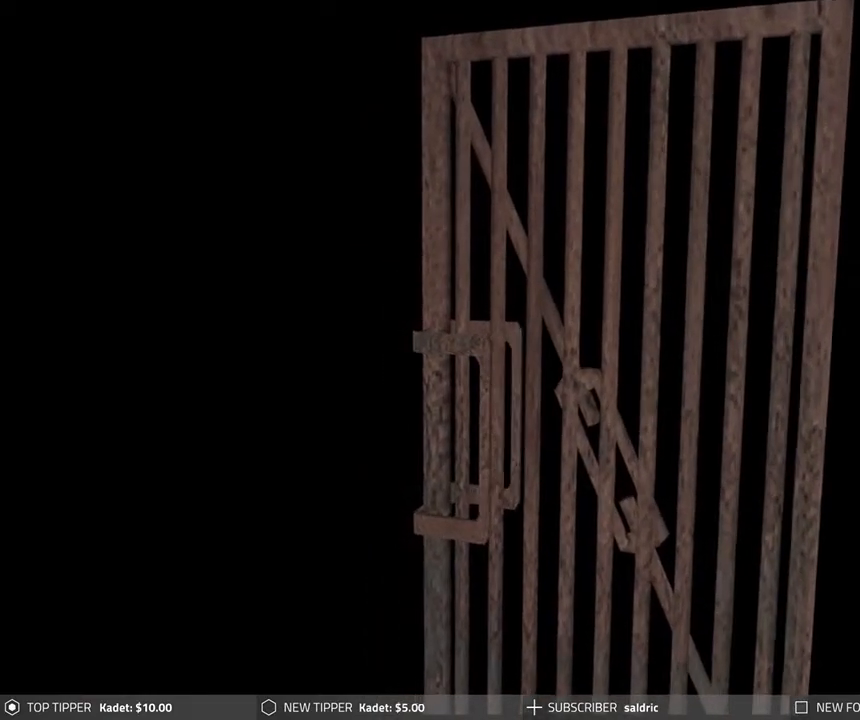
{"buttons": [], "left_stick": "center", "events": []}
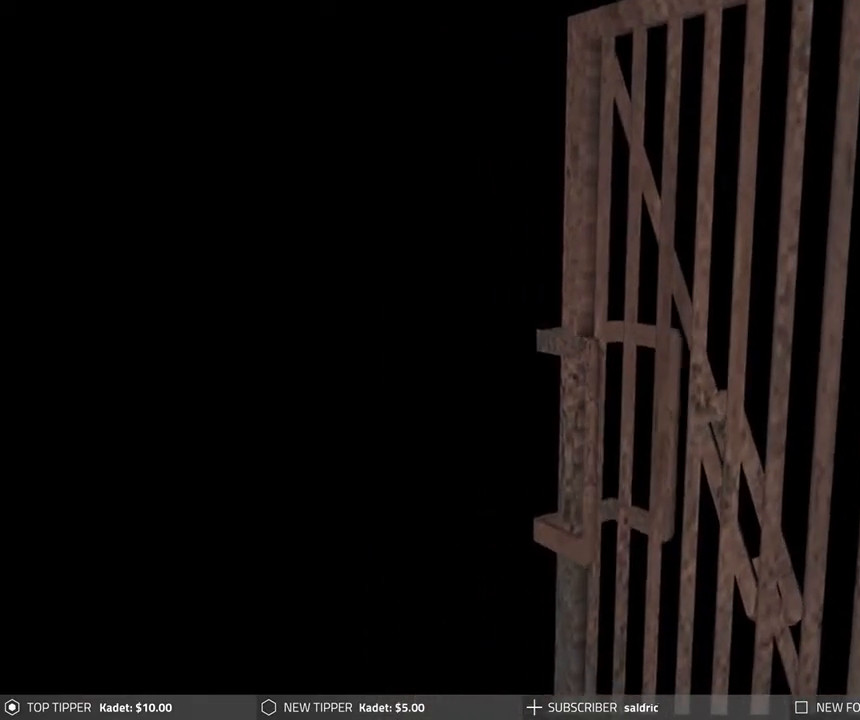
{"buttons": [], "left_stick": "center", "events": []}
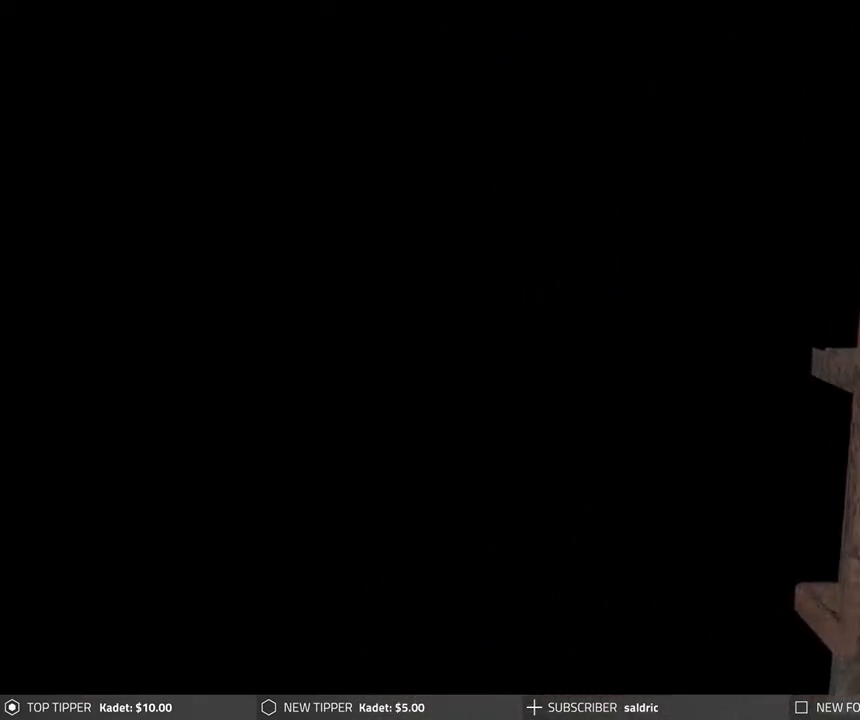
{"buttons": [], "left_stick": "center", "events": []}
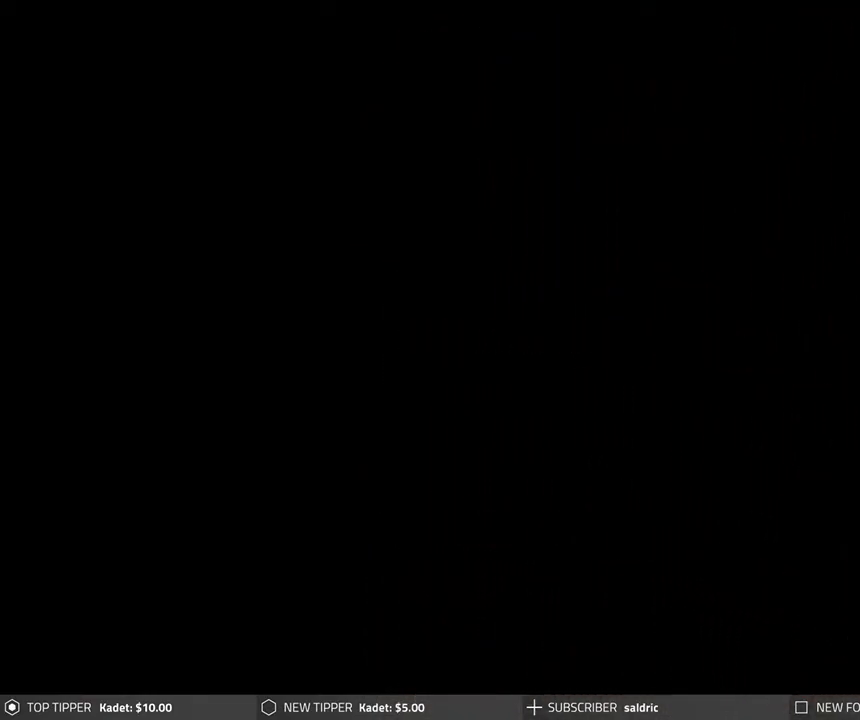
{"buttons": [], "left_stick": "center", "events": []}
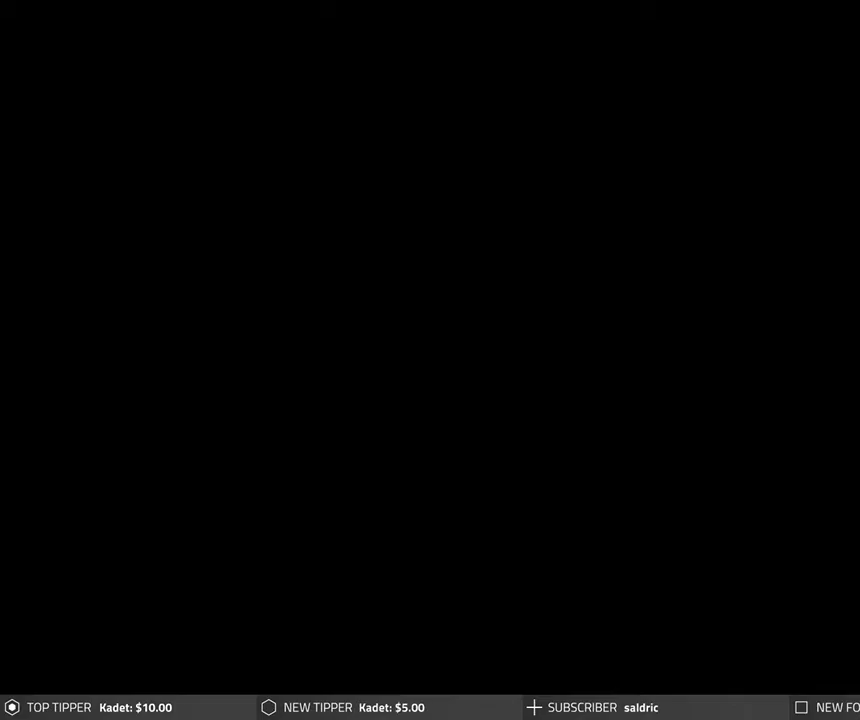
{"buttons": [], "left_stick": "center", "events": []}
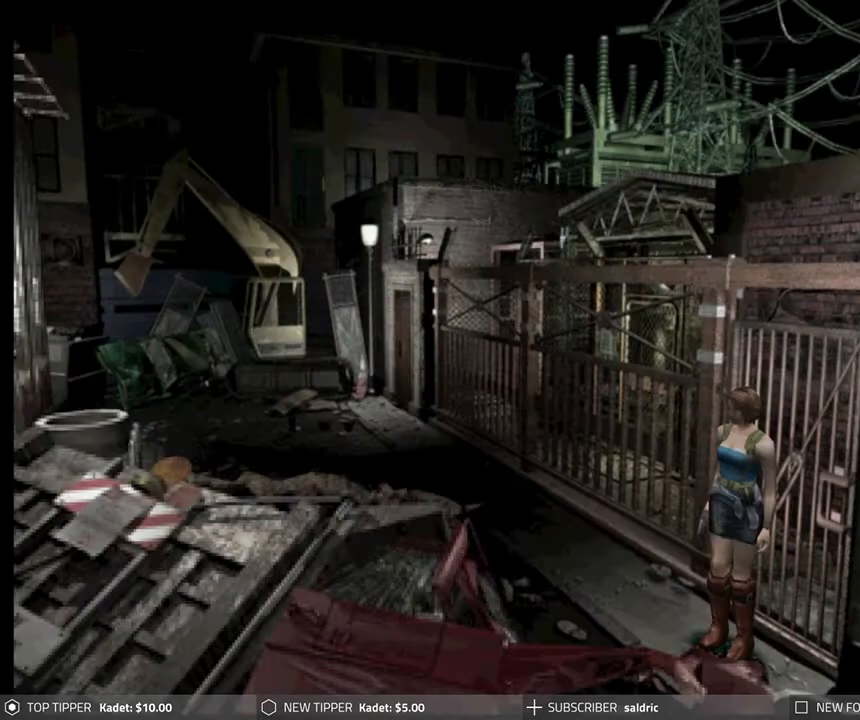
{"buttons": ["DPAD_LEFT"], "left_stick": "center", "events": [[417, "DPAD_LEFT", "down"]]}
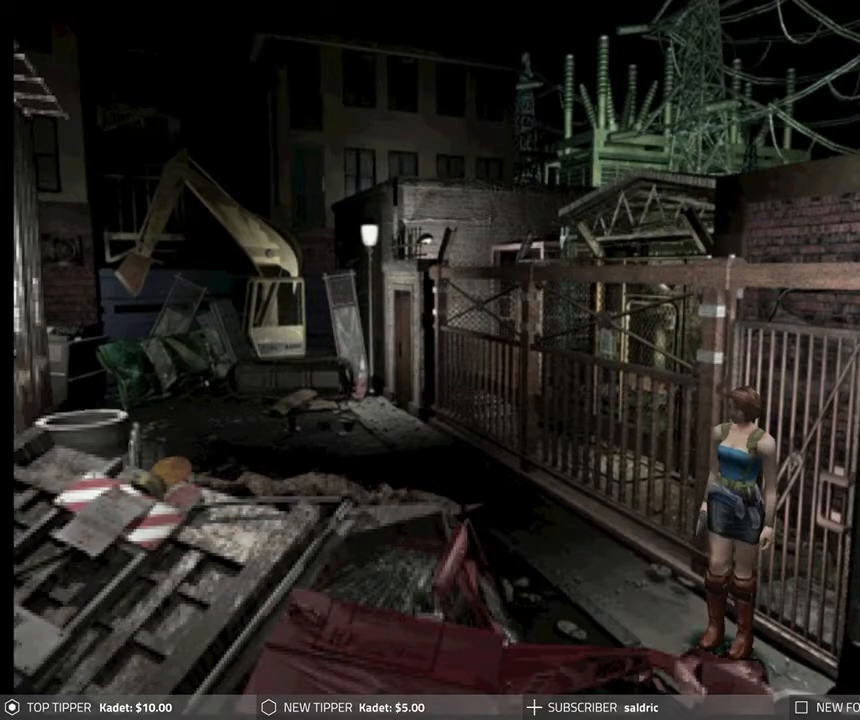
{"buttons": ["DPAD_DOWN"], "left_stick": "center", "events": [[300, "DPAD_DOWN", "down"], [350, "DPAD_LEFT", "up"]]}
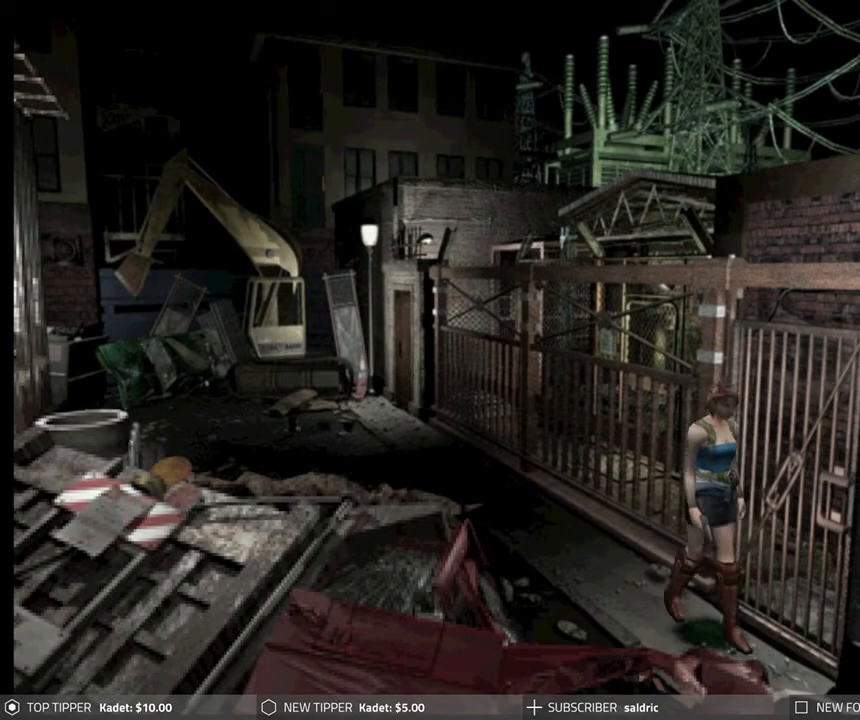
{"buttons": ["DPAD_DOWN", "DPAD_LEFT"], "left_stick": "center", "events": [[467, "DPAD_LEFT", "down"]]}
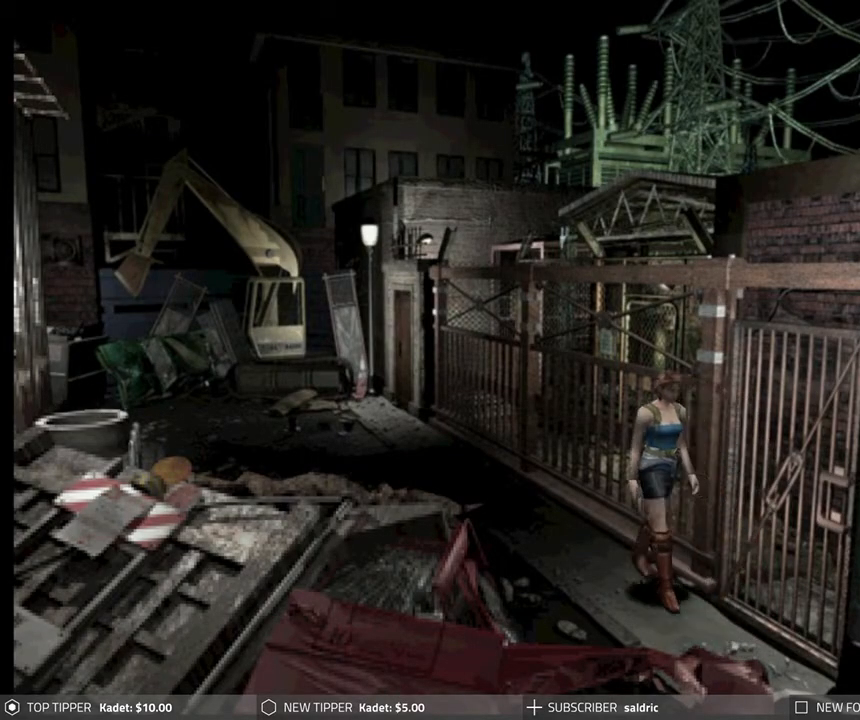
{"buttons": ["DPAD_DOWN"], "left_stick": "center", "events": [[133, "DPAD_LEFT", "up"]]}
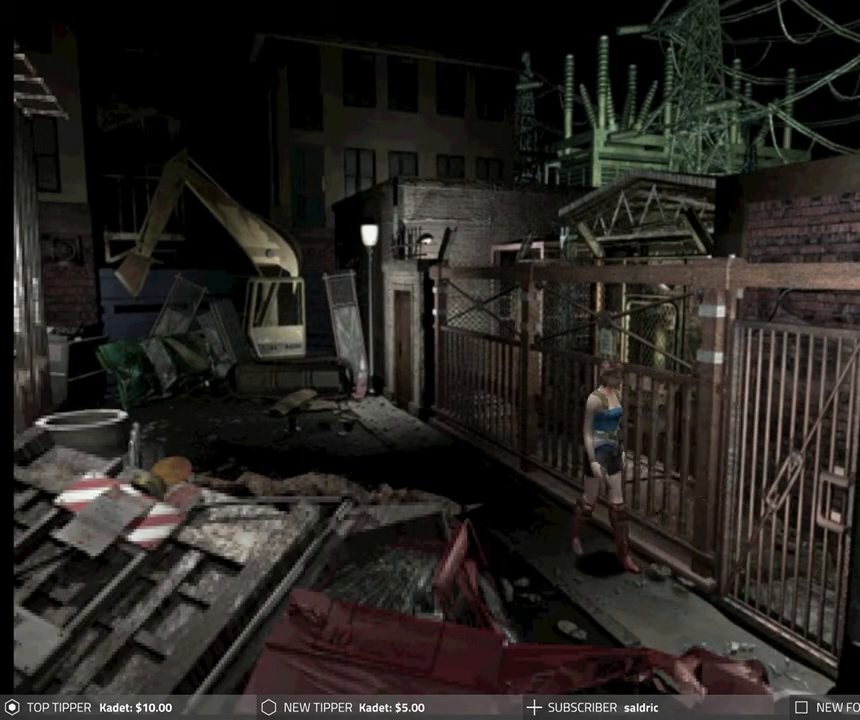
{"buttons": ["DPAD_DOWN"], "left_stick": "center", "events": []}
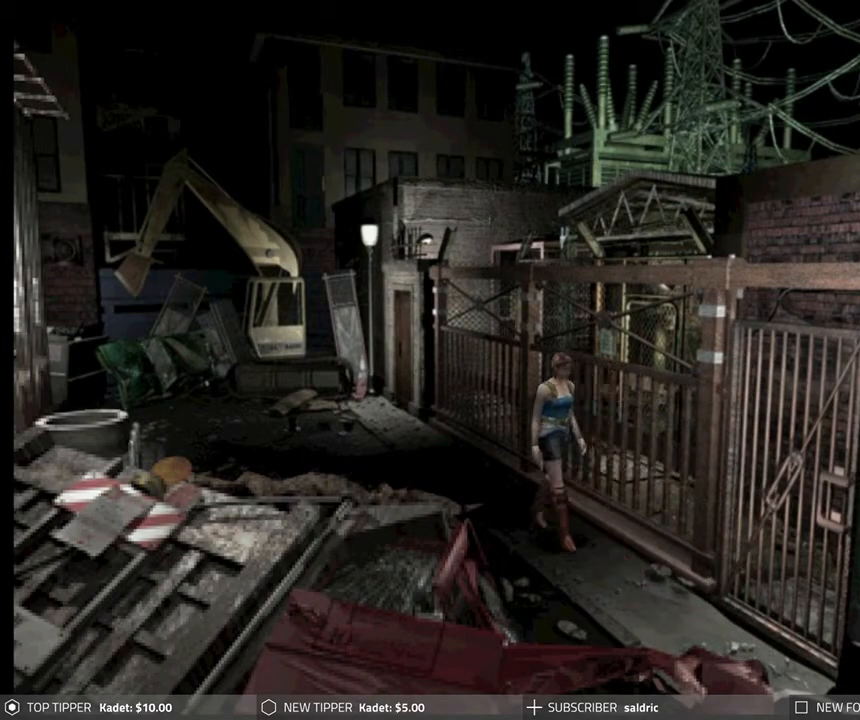
{"buttons": ["DPAD_DOWN"], "left_stick": "center", "events": []}
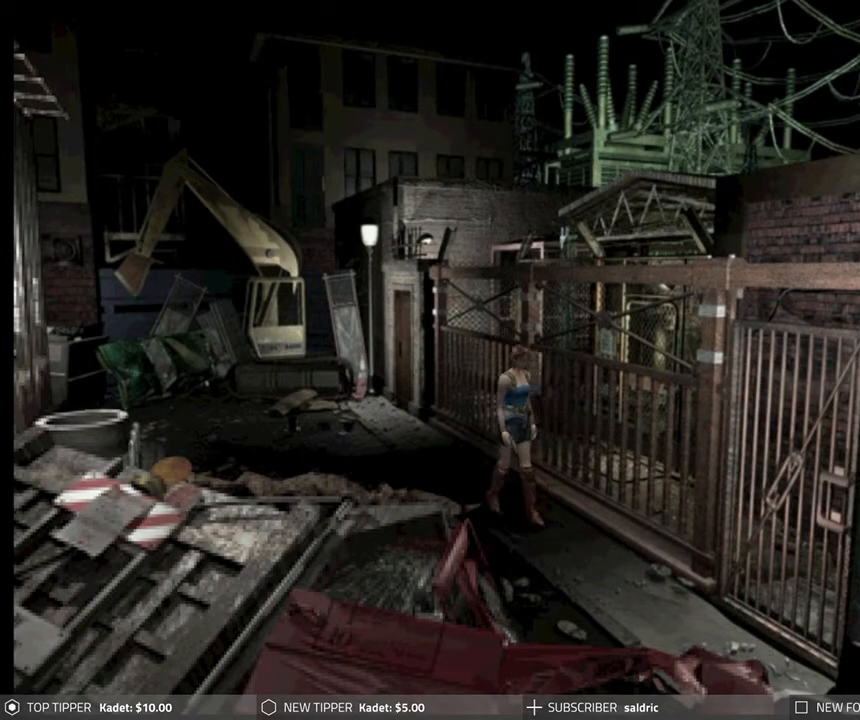
{"buttons": ["DPAD_DOWN"], "left_stick": "center", "events": []}
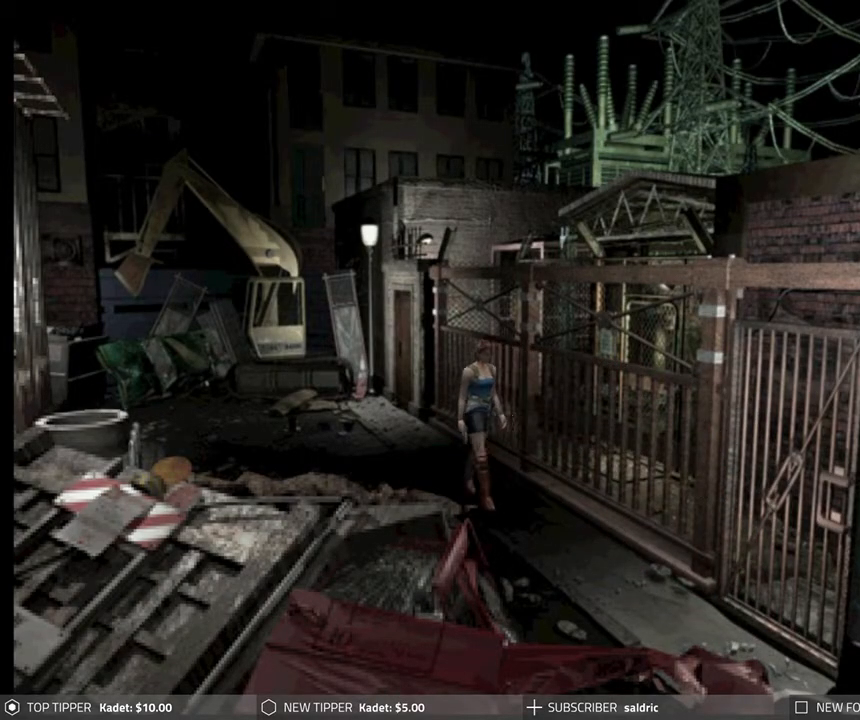
{"buttons": ["DPAD_DOWN"], "left_stick": "center", "events": []}
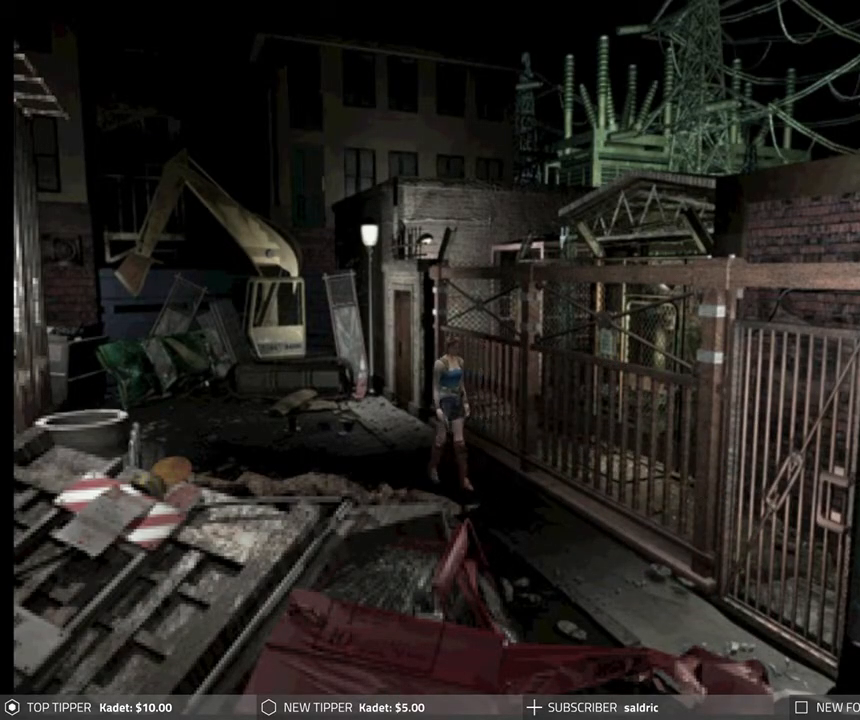
{"buttons": ["DPAD_DOWN", "DPAD_LEFT"], "left_stick": "center", "events": [[500, "DPAD_LEFT", "down"]]}
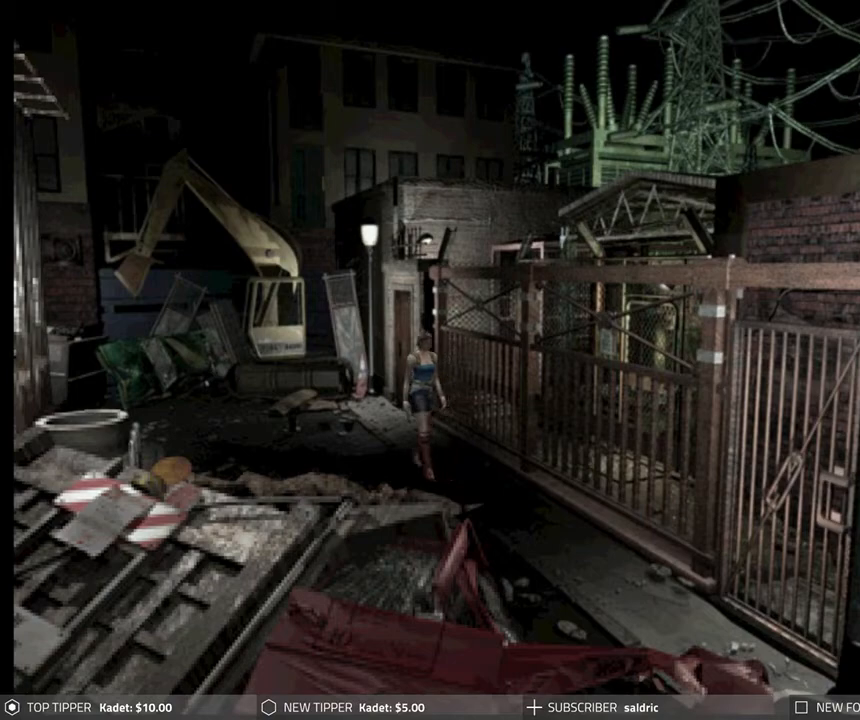
{"buttons": ["DPAD_DOWN"], "left_stick": "center", "events": [[100, "DPAD_LEFT", "up"]]}
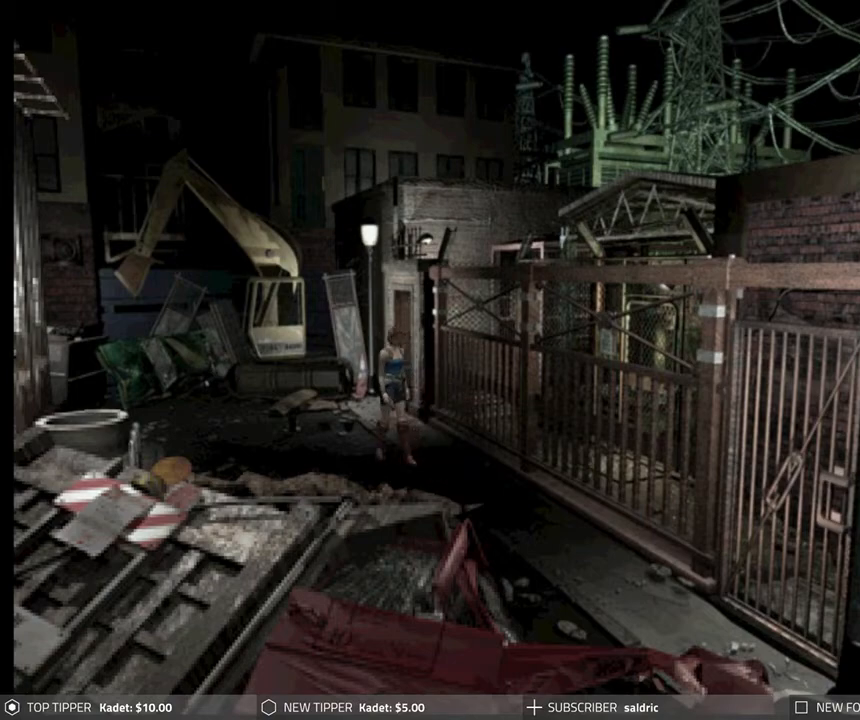
{"buttons": ["DPAD_DOWN"], "left_stick": "center", "events": [[117, "DPAD_LEFT", "down"], [233, "DPAD_LEFT", "up"]]}
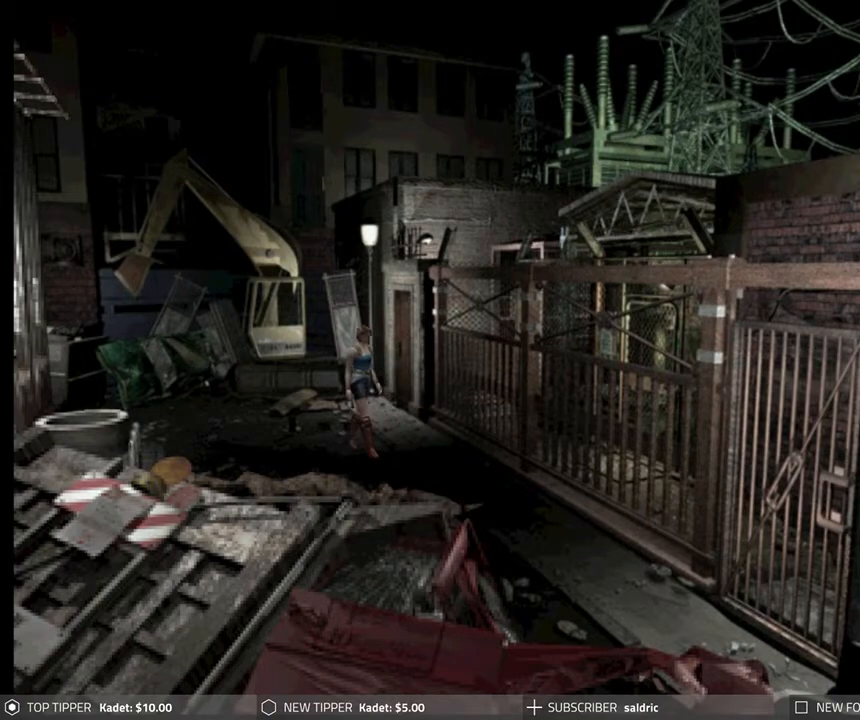
{"buttons": ["DPAD_DOWN"], "left_stick": "center", "events": []}
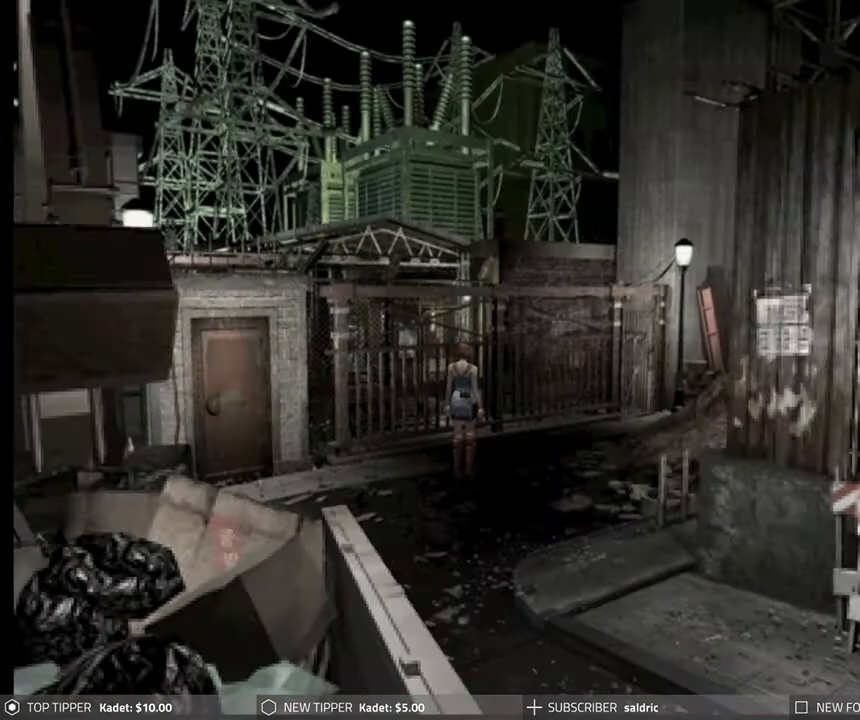
{"buttons": ["DPAD_DOWN"], "left_stick": "center", "events": []}
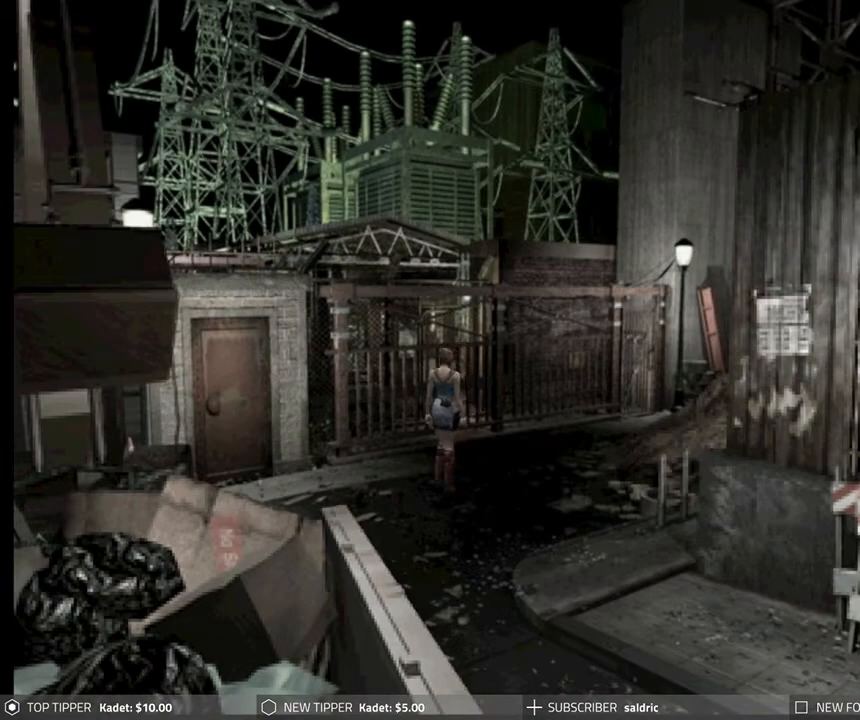
{"buttons": ["DPAD_DOWN"], "left_stick": "center", "events": [[250, "DPAD_LEFT", "down"], [467, "DPAD_LEFT", "up"]]}
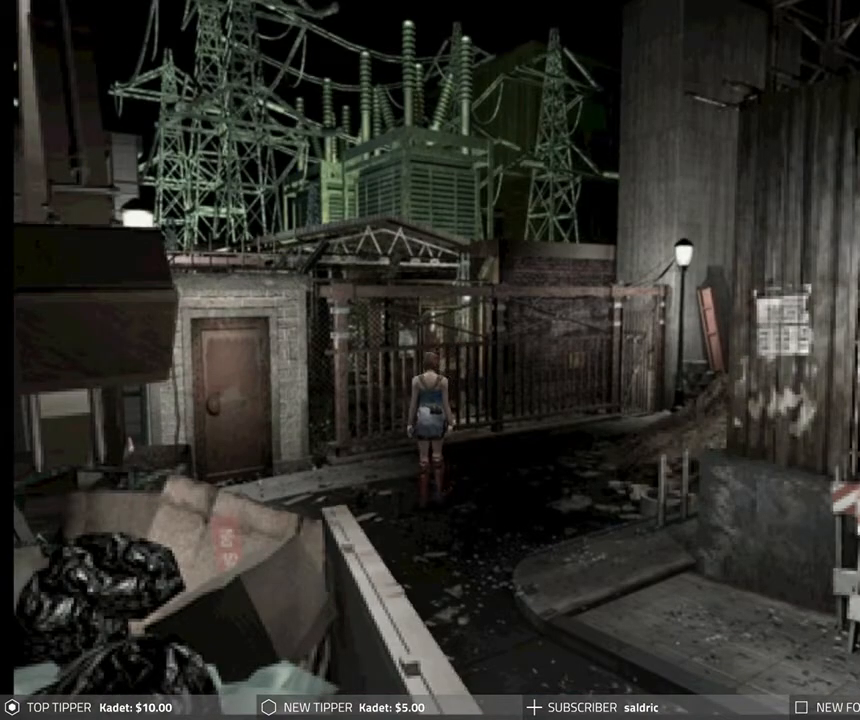
{"buttons": ["DPAD_DOWN"], "left_stick": "center", "events": []}
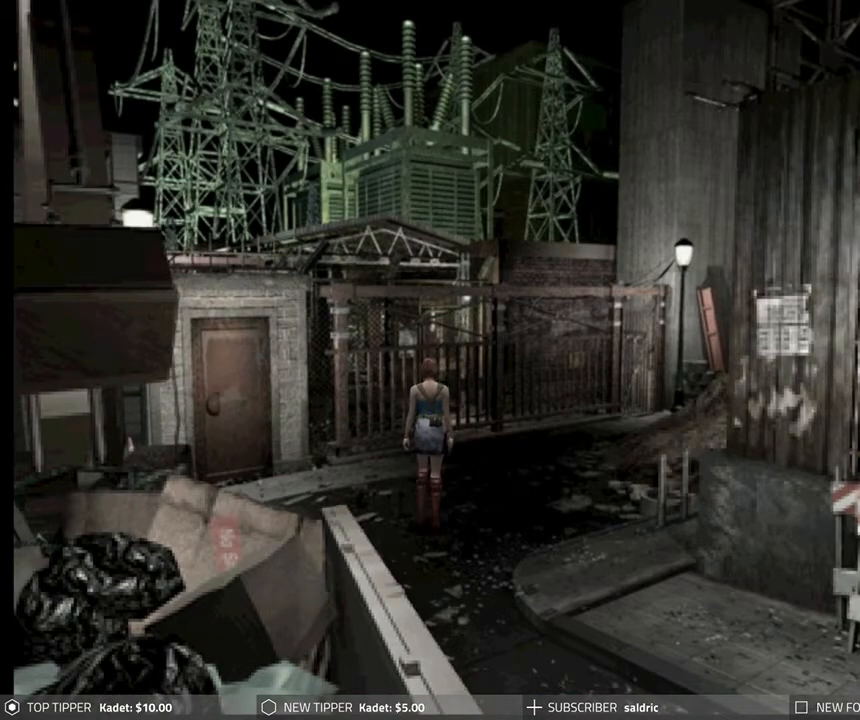
{"buttons": ["DPAD_DOWN"], "left_stick": "center", "events": []}
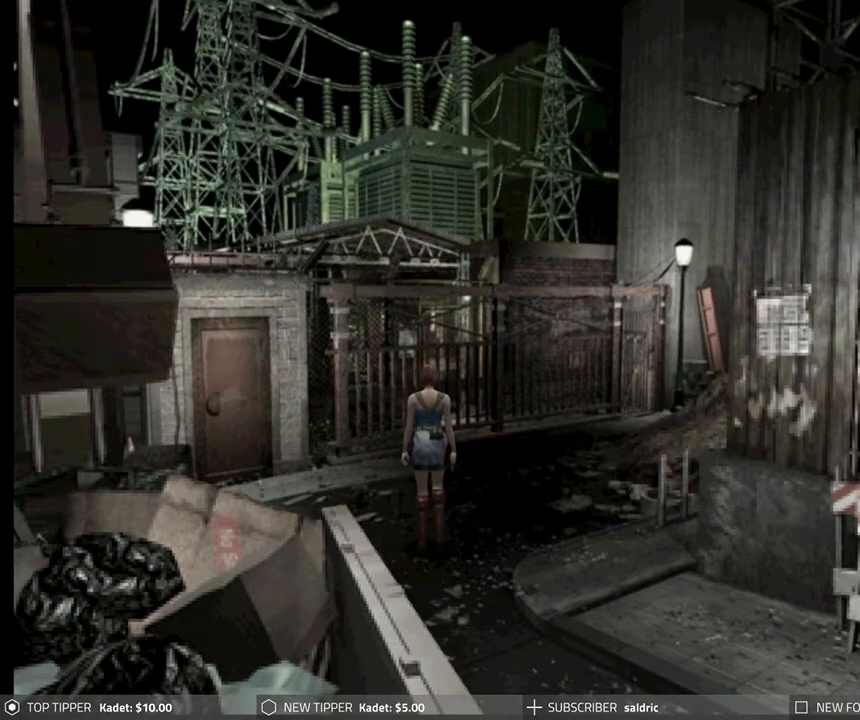
{"buttons": ["DPAD_DOWN"], "left_stick": "center", "events": []}
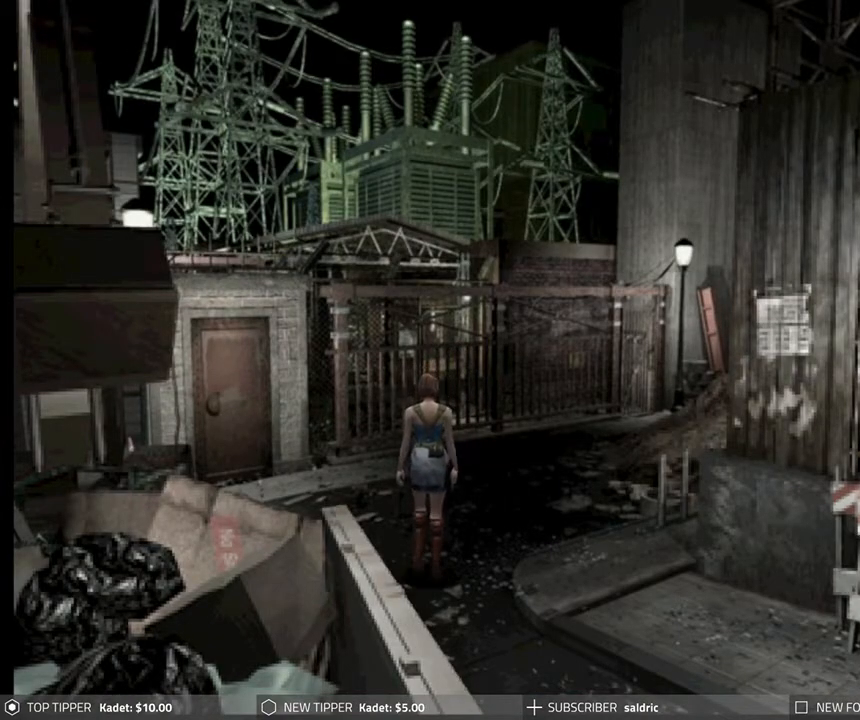
{"buttons": ["DPAD_DOWN"], "left_stick": "center", "events": [[233, "DPAD_LEFT", "down"], [383, "DPAD_LEFT", "up"]]}
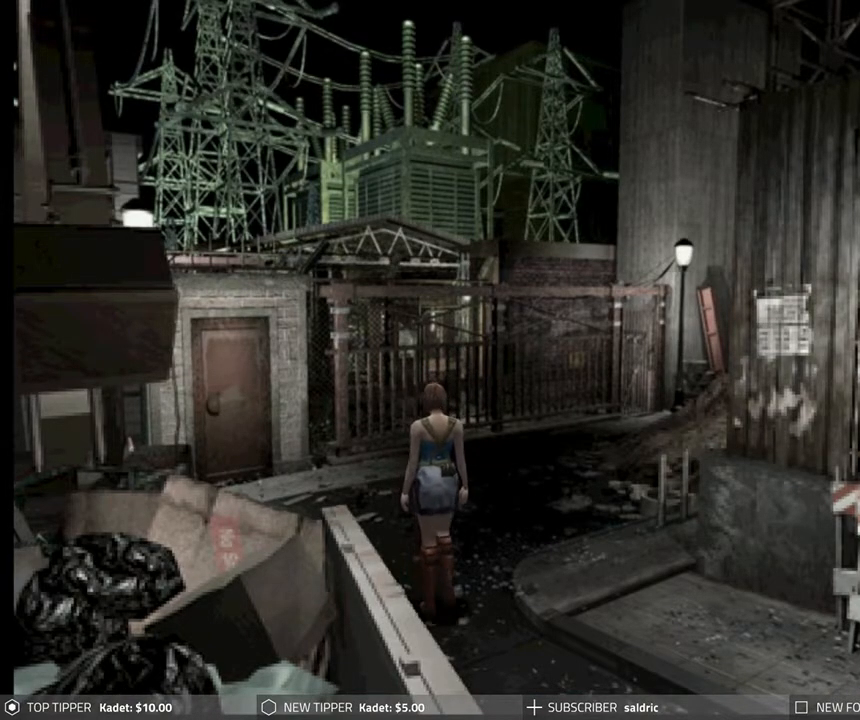
{"buttons": ["DPAD_DOWN"], "left_stick": "center", "events": []}
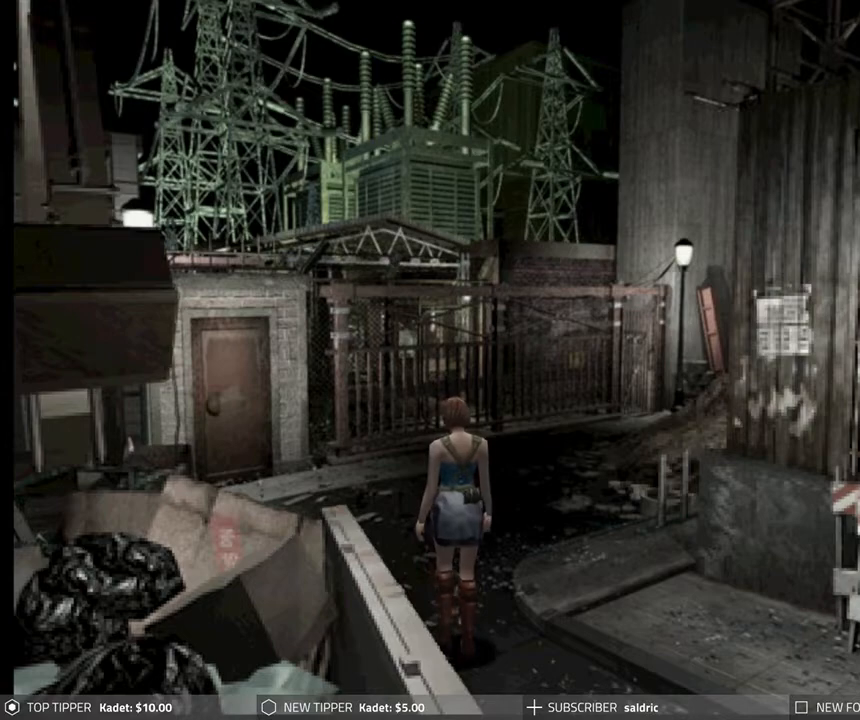
{"buttons": ["DPAD_DOWN"], "left_stick": "center", "events": []}